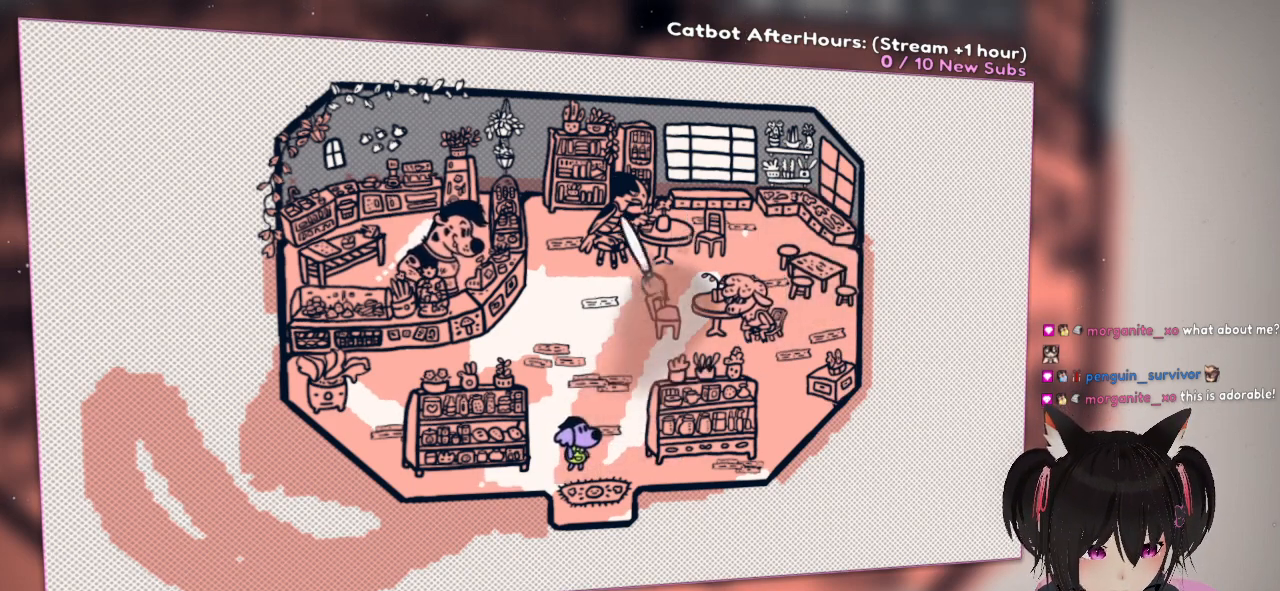
Gameplay with a controller (Nintendo layout); each line is a JSON object with the inputs held at the frame after it. "events" lists button and stick changes between this image and that frame as [ms after this image, input, new state], when the widget could be followed in between.
{"buttons": ["R2"], "left_stick": "up-left", "right_stick": "up-right", "events": [[300, "right_stick", "up-right"], [467, "left_stick", "up-left"]]}
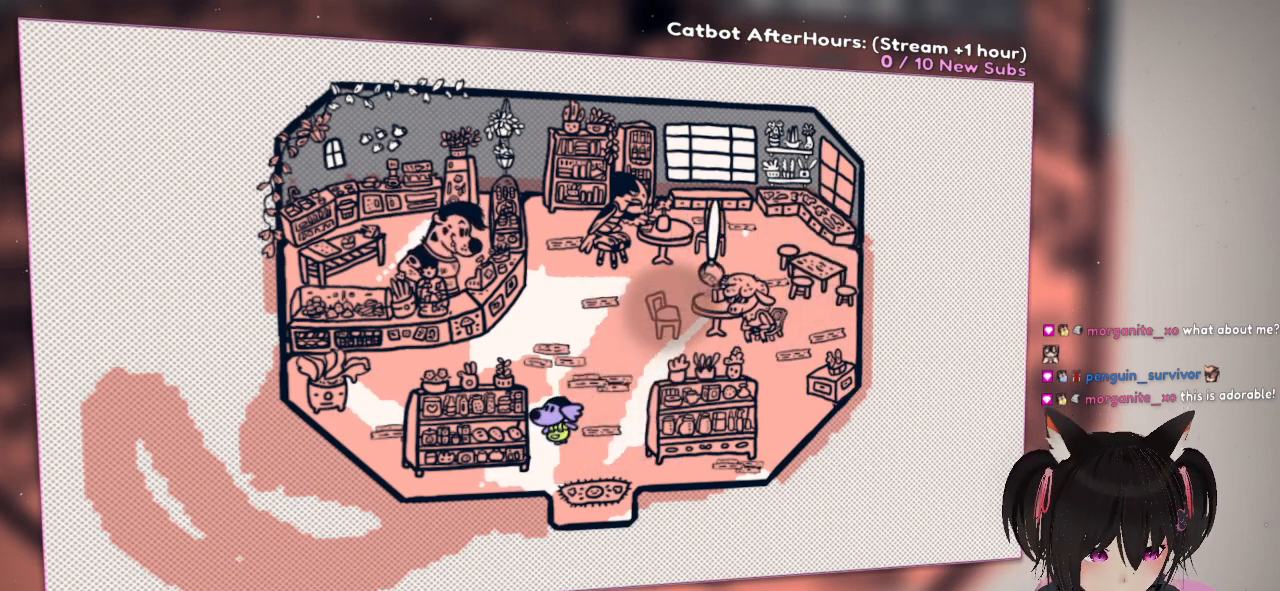
{"buttons": ["R2"], "left_stick": "center", "right_stick": "down-left", "events": [[67, "right_stick", "center"], [100, "left_stick", "center"], [150, "right_stick", "down-left"]]}
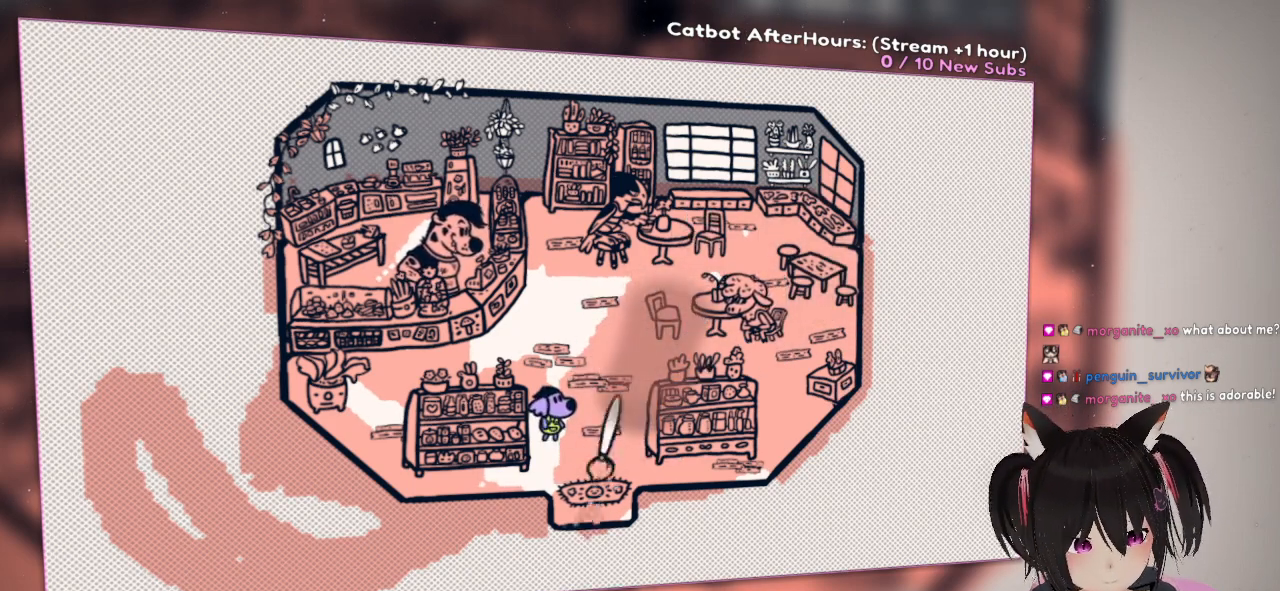
{"buttons": ["R2"], "left_stick": "center", "right_stick": "down-left", "events": [[17, "right_stick", "up"], [383, "right_stick", "down-left"]]}
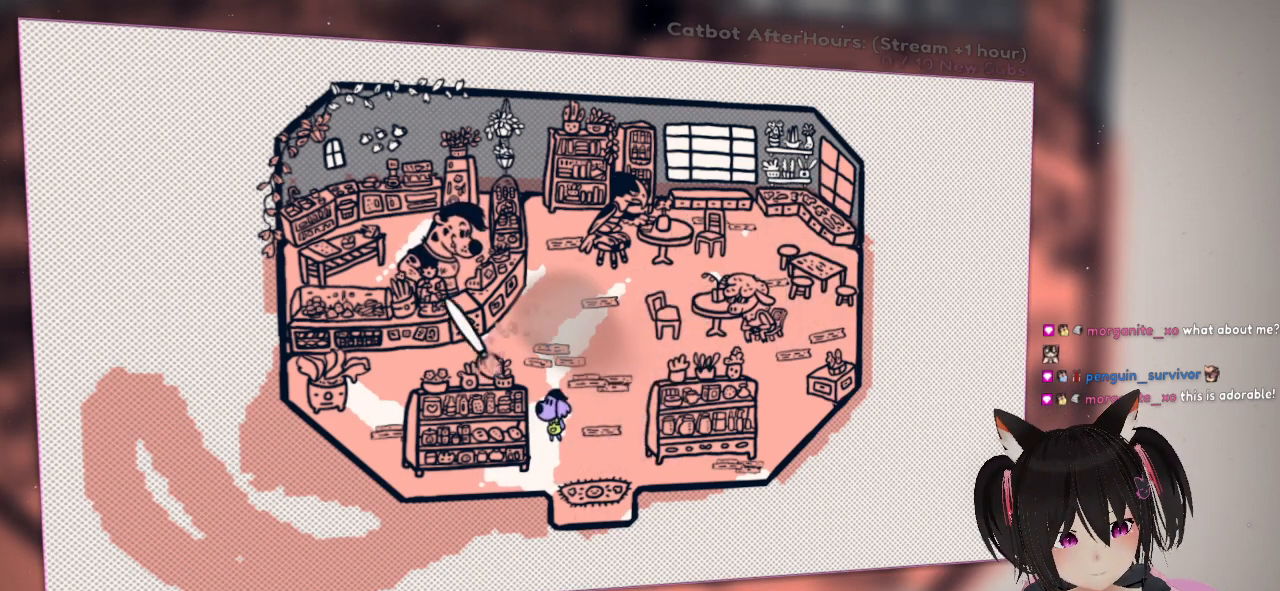
{"buttons": ["R2"], "left_stick": "center", "right_stick": "up-right", "events": [[283, "right_stick", "up-right"]]}
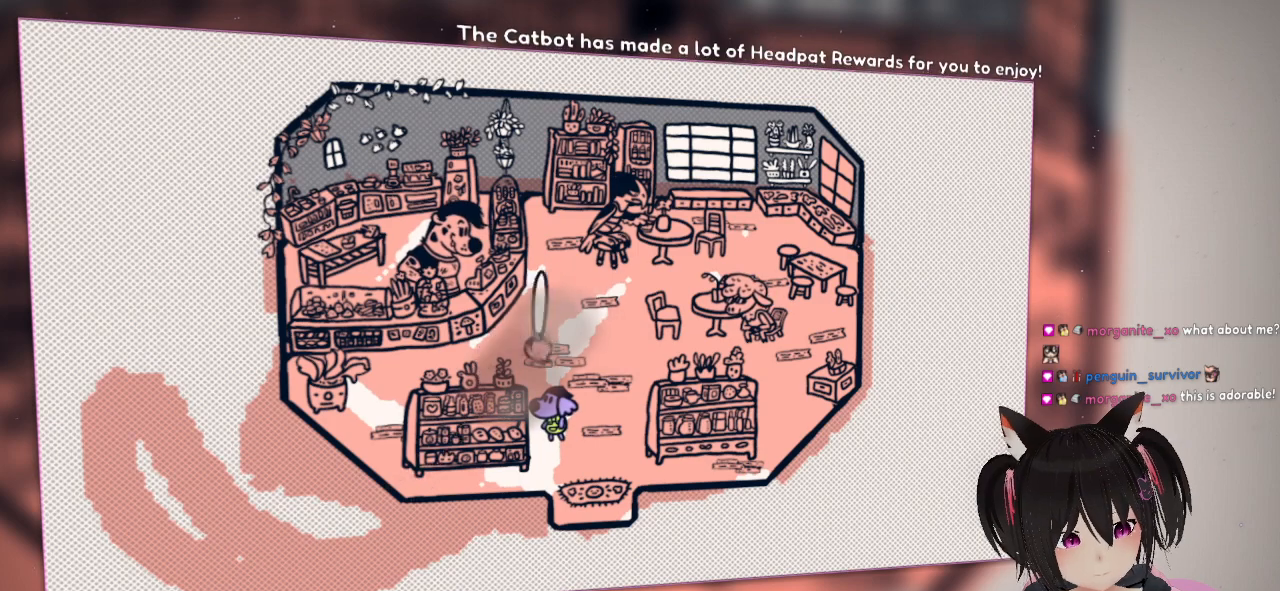
{"buttons": ["R2"], "left_stick": "center", "right_stick": "up", "events": [[50, "right_stick", "down"], [233, "right_stick", "down-right"], [383, "right_stick", "center"], [483, "right_stick", "up"]]}
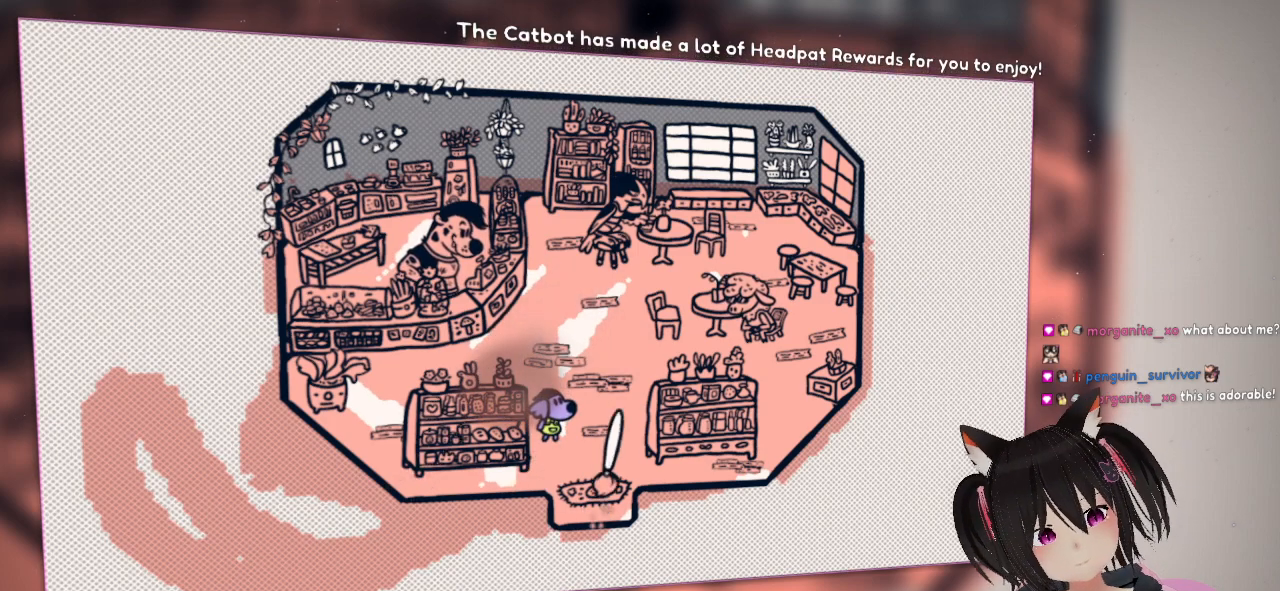
{"buttons": ["R2"], "left_stick": "center", "right_stick": "down", "events": [[450, "right_stick", "down"]]}
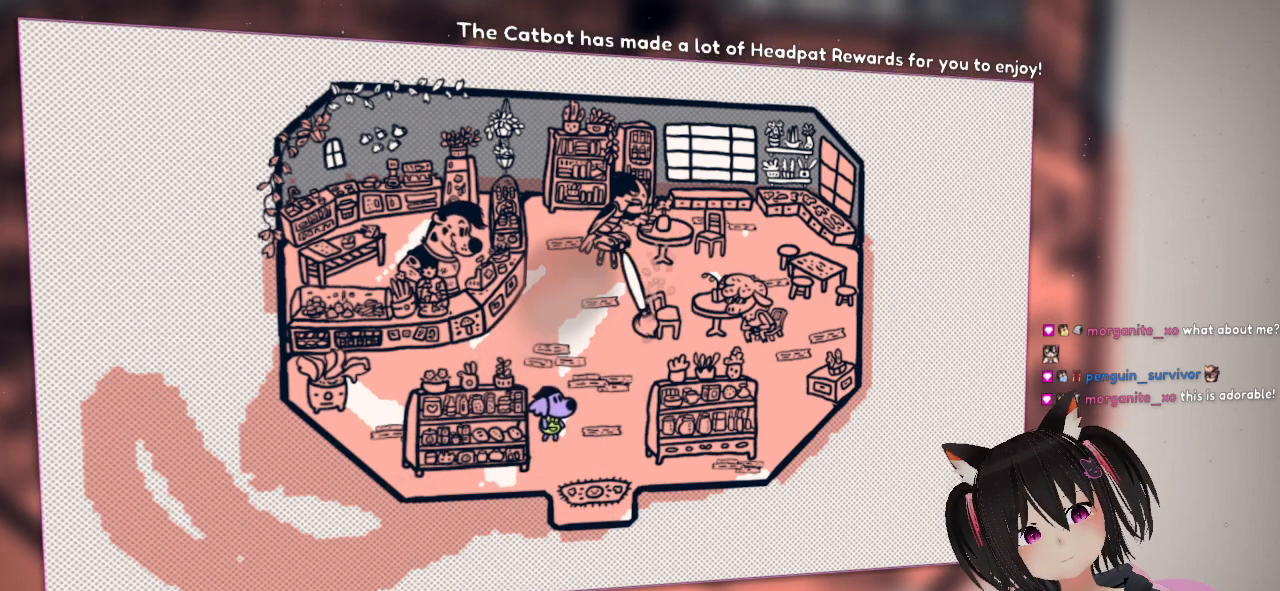
{"buttons": ["R2"], "left_stick": "center", "right_stick": "down", "events": [[150, "right_stick", "center"], [283, "right_stick", "left"], [383, "right_stick", "up"], [483, "right_stick", "down"]]}
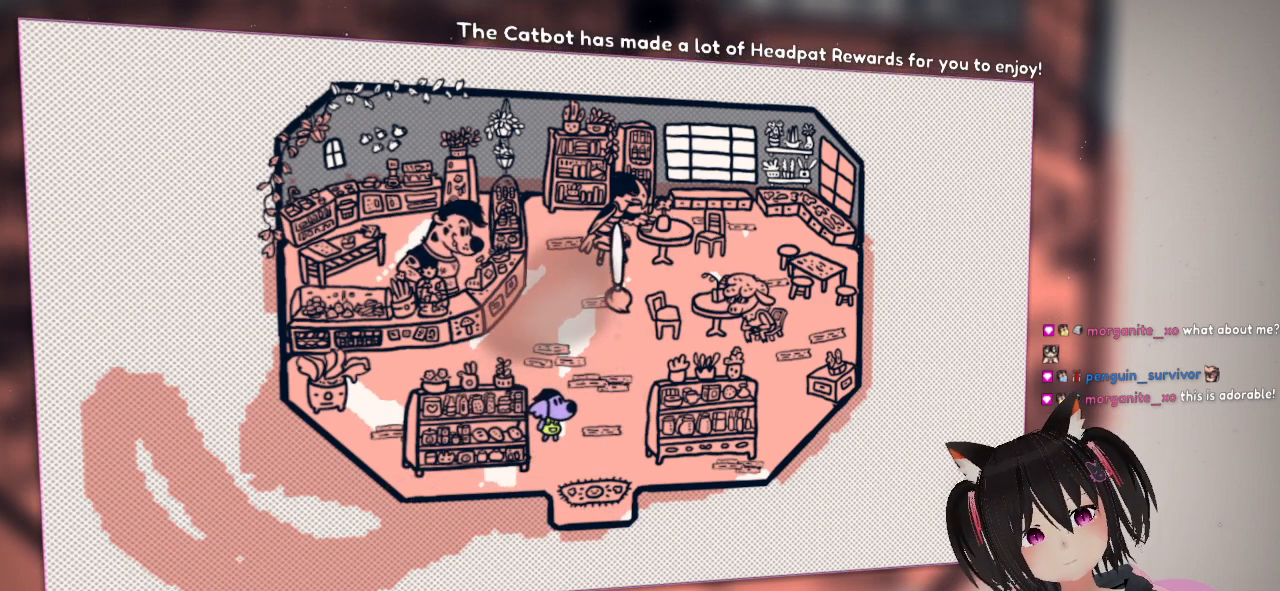
{"buttons": ["R2"], "left_stick": "center", "right_stick": "up", "events": [[17, "right_stick", "center"], [117, "right_stick", "down-left"], [317, "right_stick", "center"], [417, "right_stick", "up"]]}
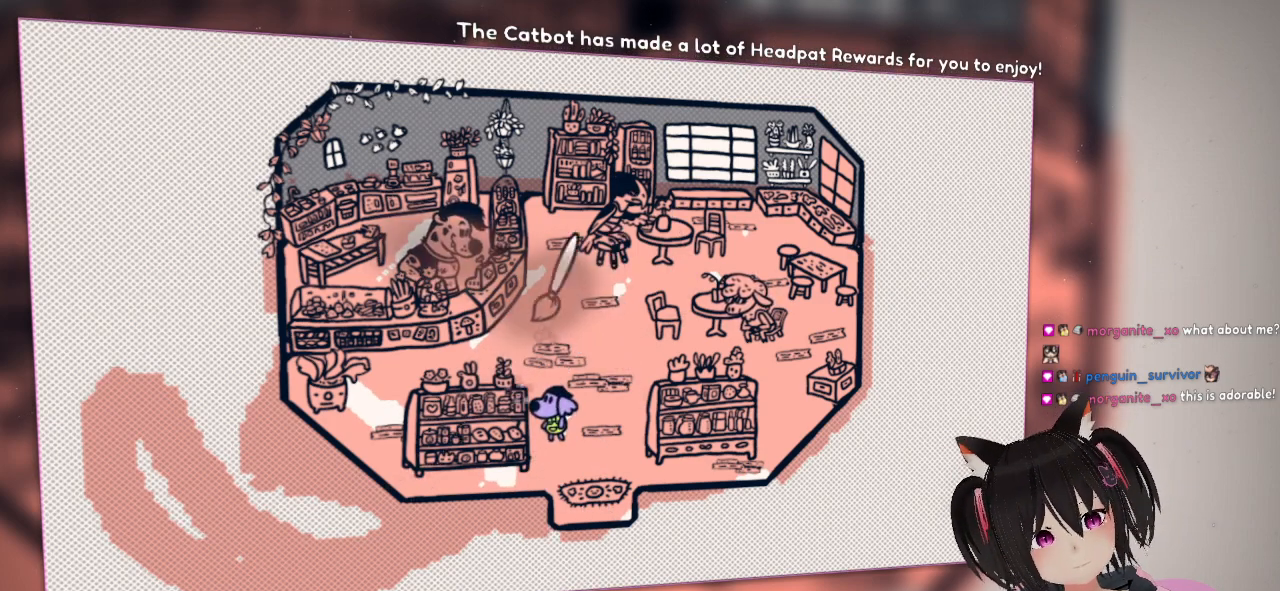
{"buttons": ["R2"], "left_stick": "center", "right_stick": "down-left", "events": [[217, "right_stick", "down-left"]]}
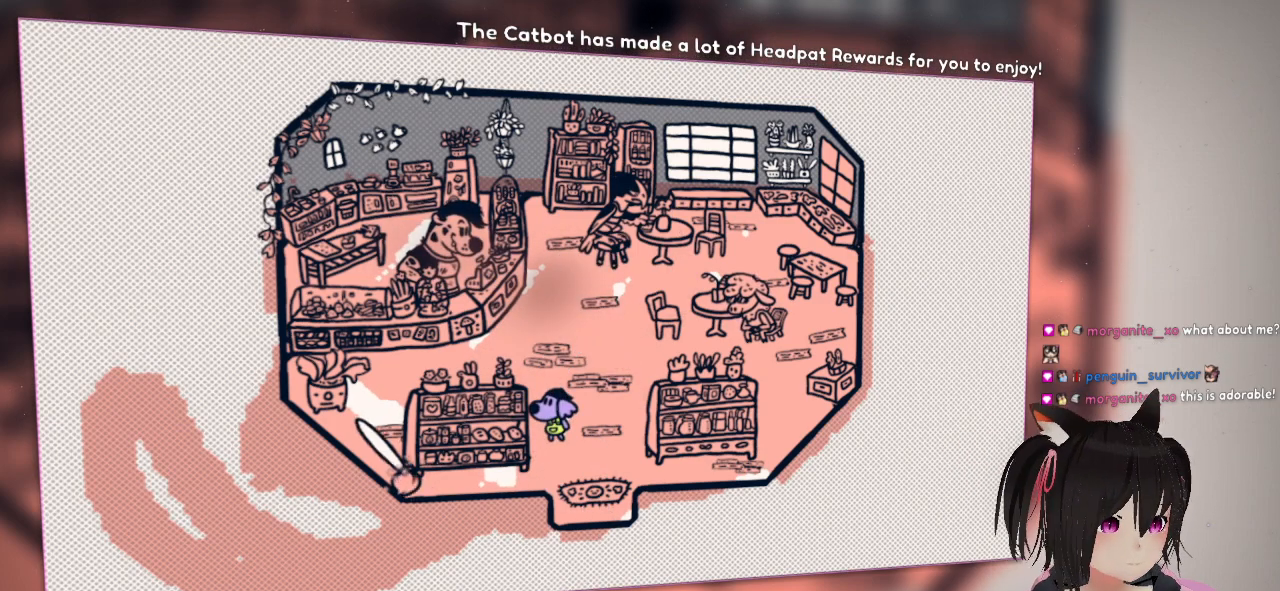
{"buttons": ["R2"], "left_stick": "center", "right_stick": "center", "events": [[117, "right_stick", "center"], [250, "right_stick", "up-right"], [350, "right_stick", "right"], [450, "right_stick", "center"]]}
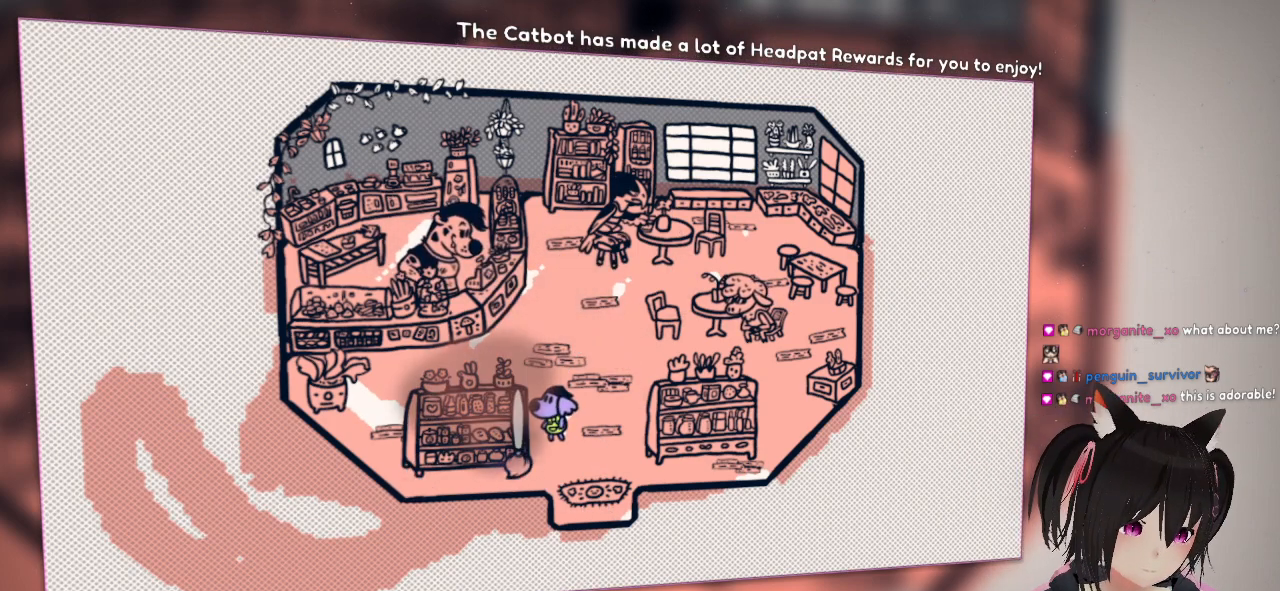
{"buttons": ["R2"], "left_stick": "center", "right_stick": "up-left", "events": [[167, "right_stick", "left"], [333, "right_stick", "up-left"]]}
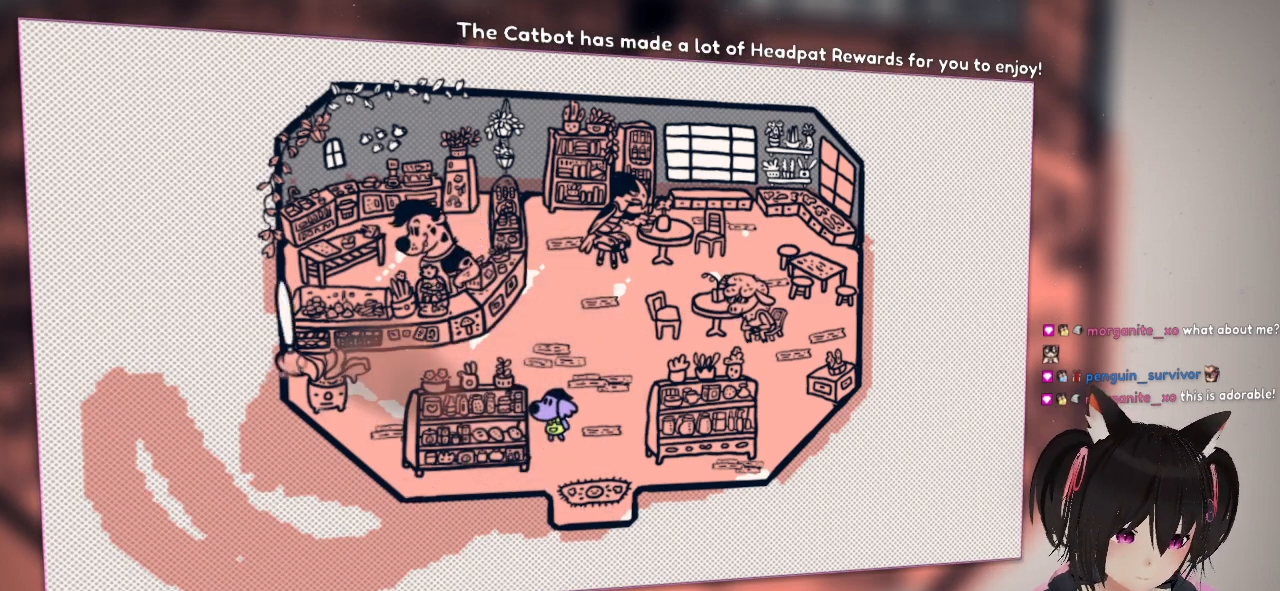
{"buttons": ["R2"], "left_stick": "center", "right_stick": "up", "events": [[67, "right_stick", "center"], [117, "right_stick", "down-right"], [450, "right_stick", "center"], [500, "right_stick", "up"]]}
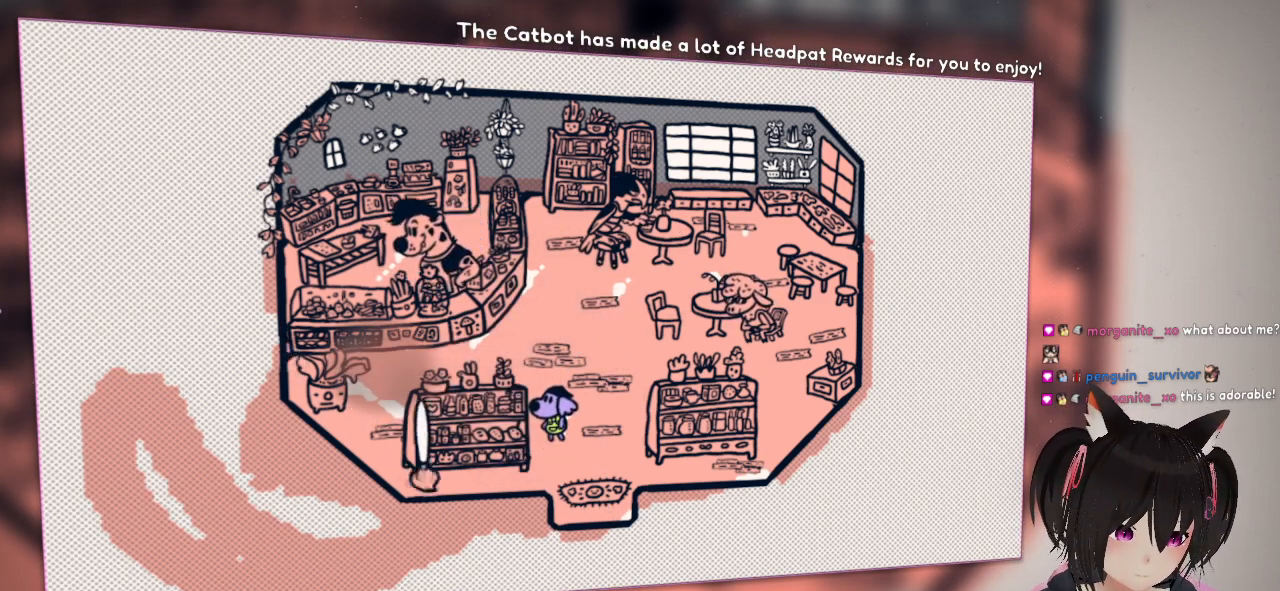
{"buttons": ["R2"], "left_stick": "center", "right_stick": "center", "events": [[100, "right_stick", "up-left"], [300, "right_stick", "center"]]}
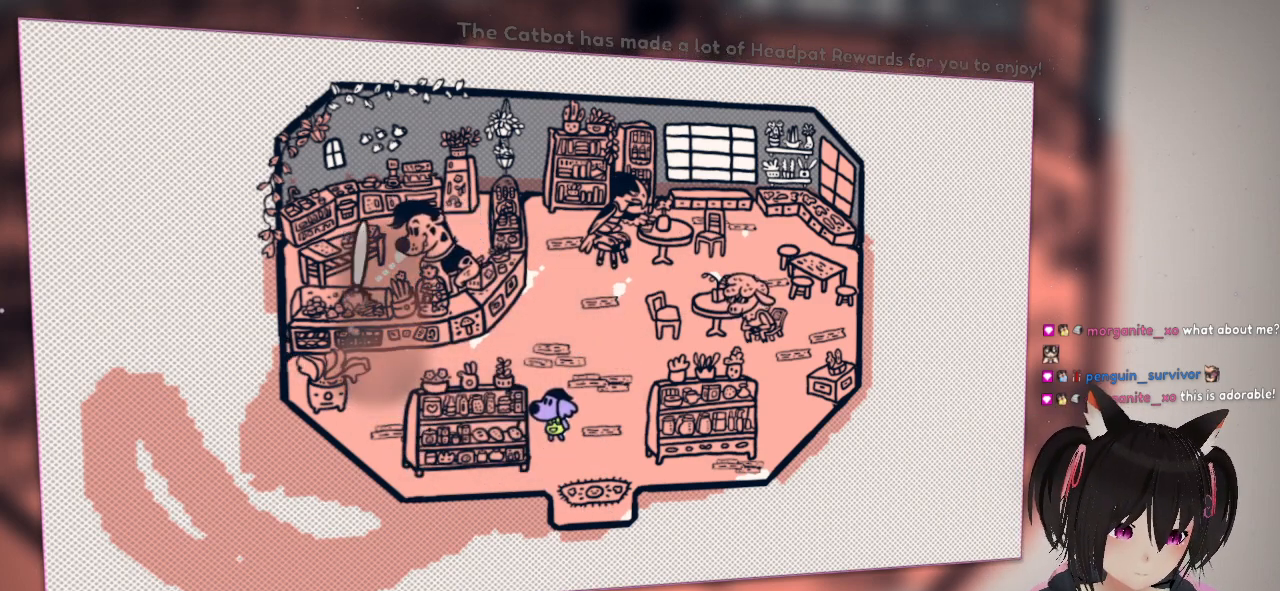
{"buttons": ["R2"], "left_stick": "center", "right_stick": "down", "events": [[17, "right_stick", "up"], [83, "right_stick", "up-right"], [283, "right_stick", "center"], [417, "right_stick", "down"]]}
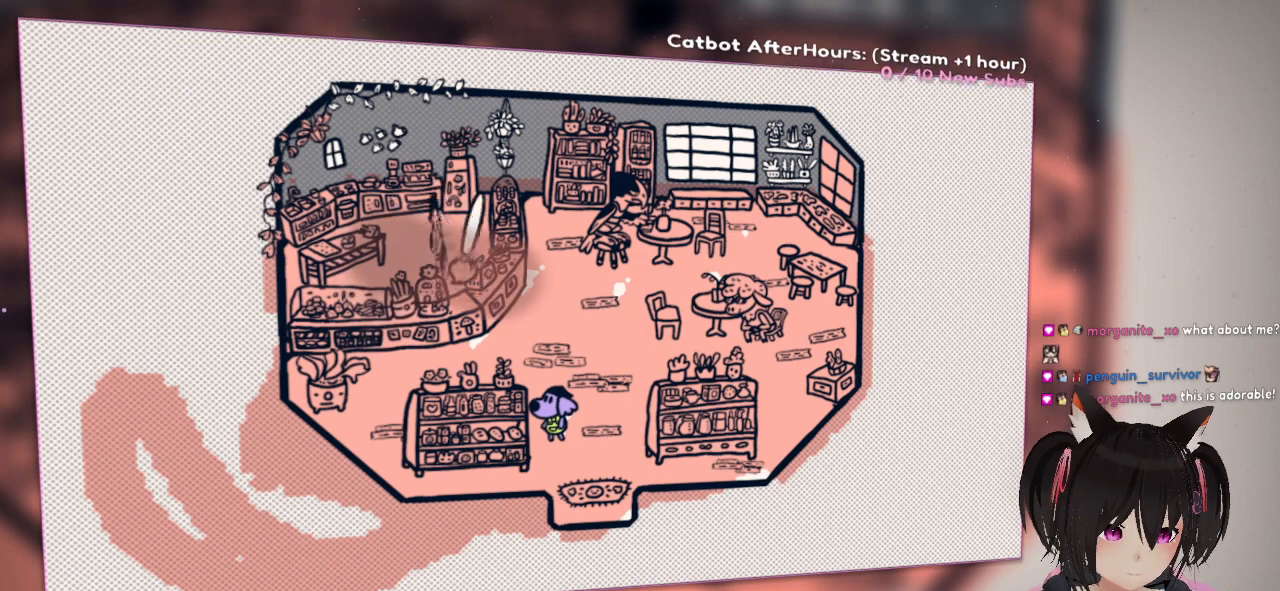
{"buttons": ["R2"], "left_stick": "center", "right_stick": "up-right", "events": [[50, "right_stick", "down-right"], [183, "right_stick", "center"], [300, "right_stick", "up"], [367, "right_stick", "up-right"]]}
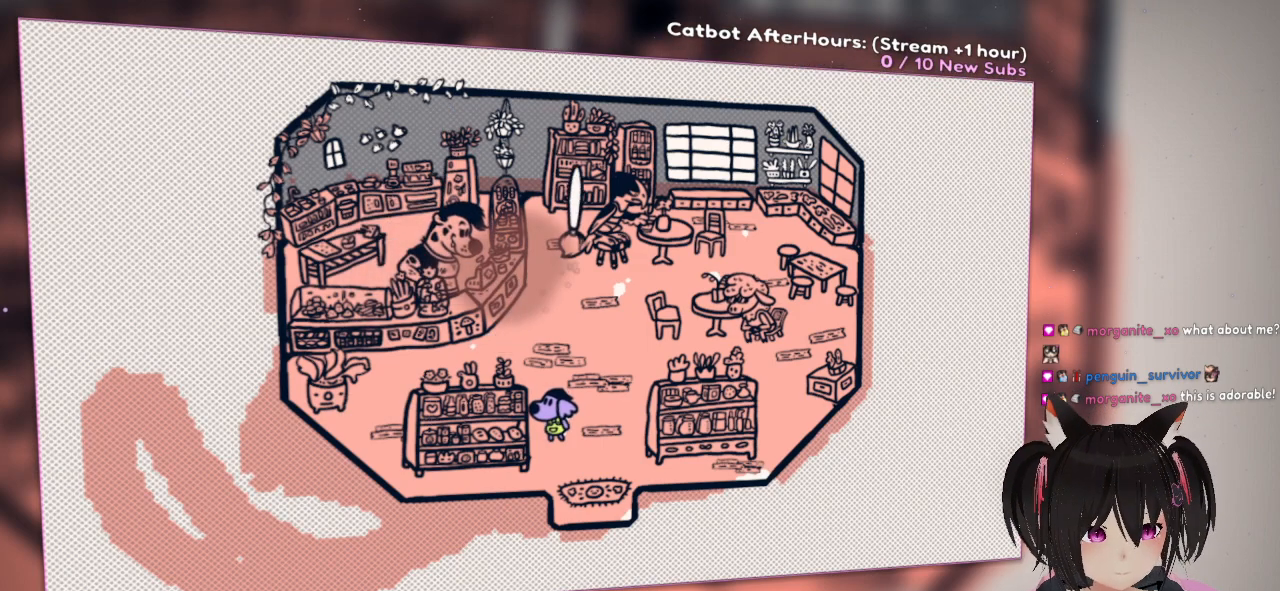
{"buttons": ["R2"], "left_stick": "center", "right_stick": "center", "events": [[33, "right_stick", "center"], [200, "right_stick", "right"], [300, "right_stick", "down-right"], [467, "right_stick", "center"]]}
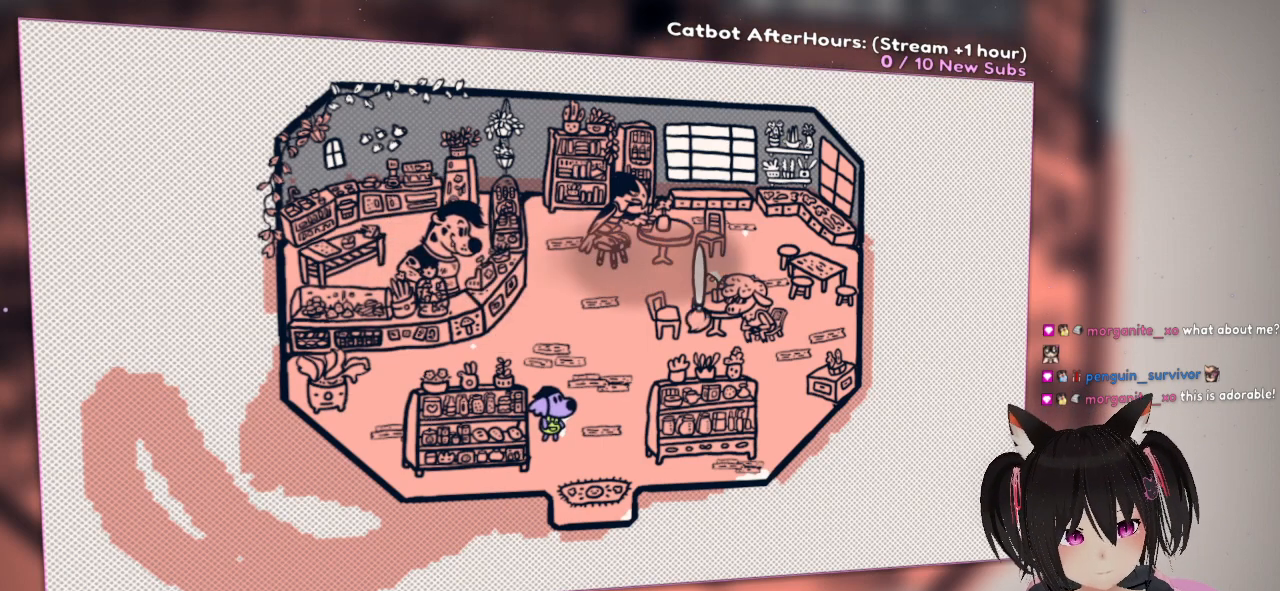
{"buttons": ["R2"], "left_stick": "center", "right_stick": "center", "events": [[133, "right_stick", "up-right"], [400, "right_stick", "center"]]}
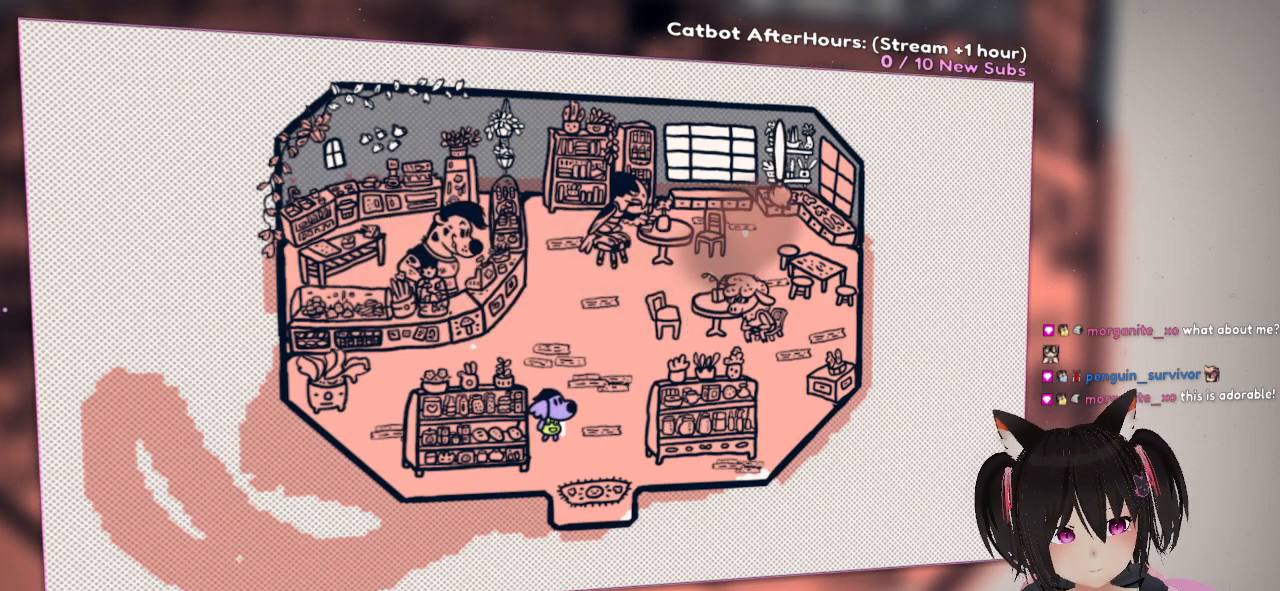
{"buttons": ["R1"], "left_stick": "center", "right_stick": "center", "events": [[50, "right_stick", "down-left"], [250, "right_stick", "center"], [333, "R2", "up"], [467, "R1", "down"]]}
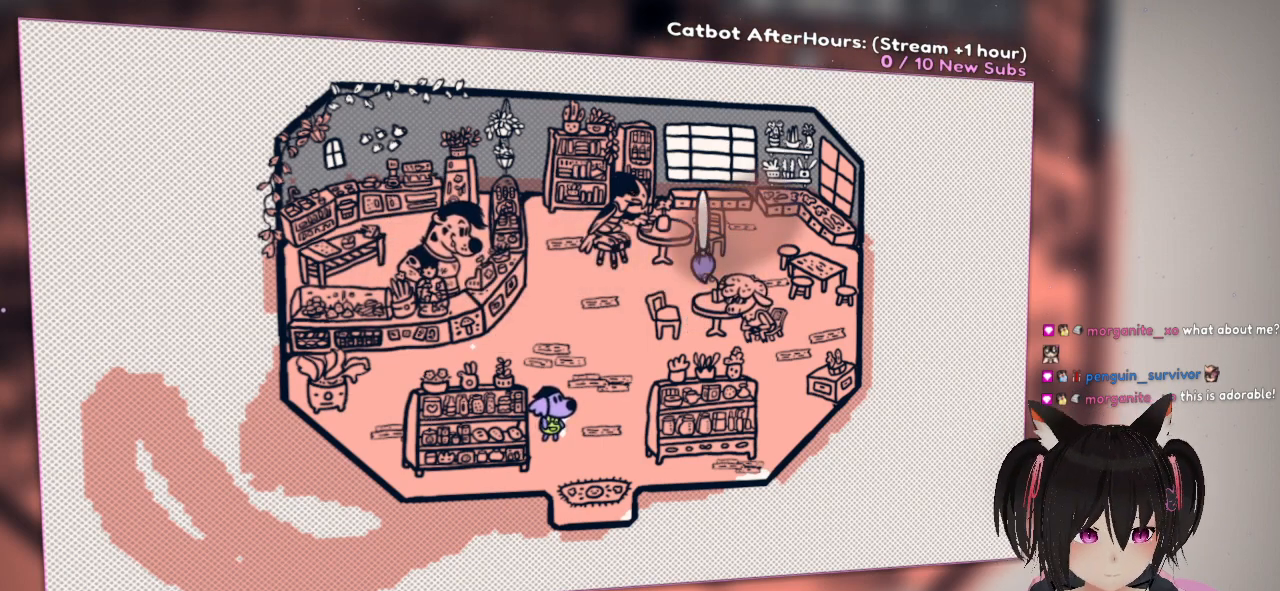
{"buttons": [], "left_stick": "center", "right_stick": "center", "events": [[133, "R1", "up"]]}
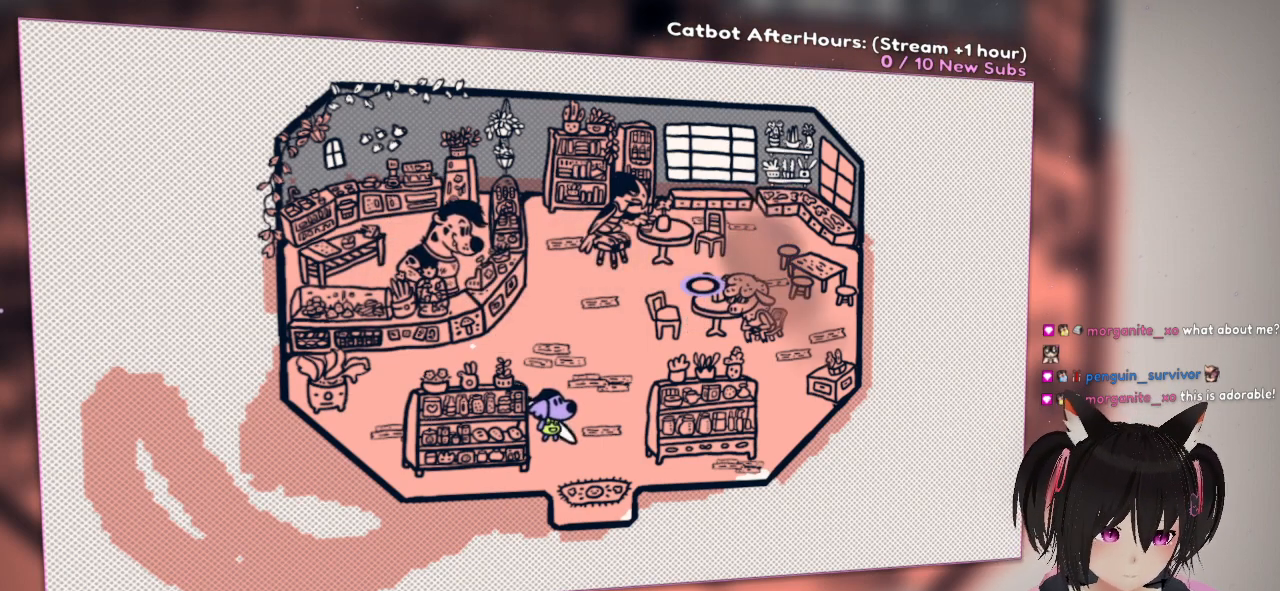
{"buttons": [], "left_stick": "center", "right_stick": "left", "events": [[367, "right_stick", "left"]]}
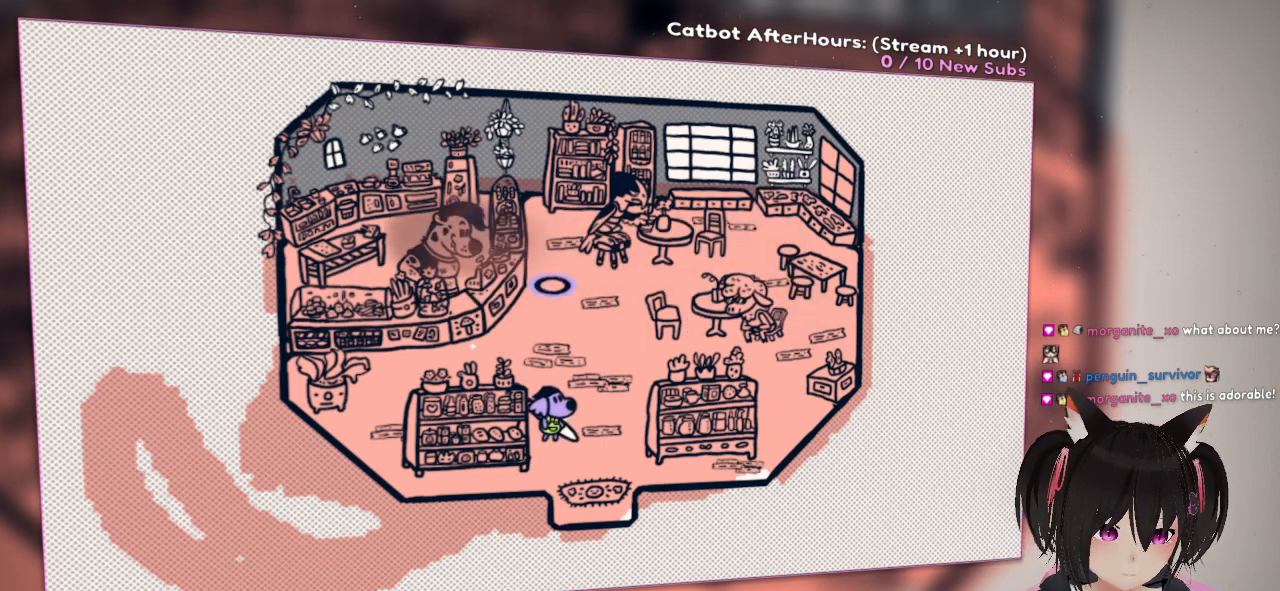
{"buttons": [], "left_stick": "center", "right_stick": "center", "events": [[167, "right_stick", "up"], [267, "right_stick", "center"]]}
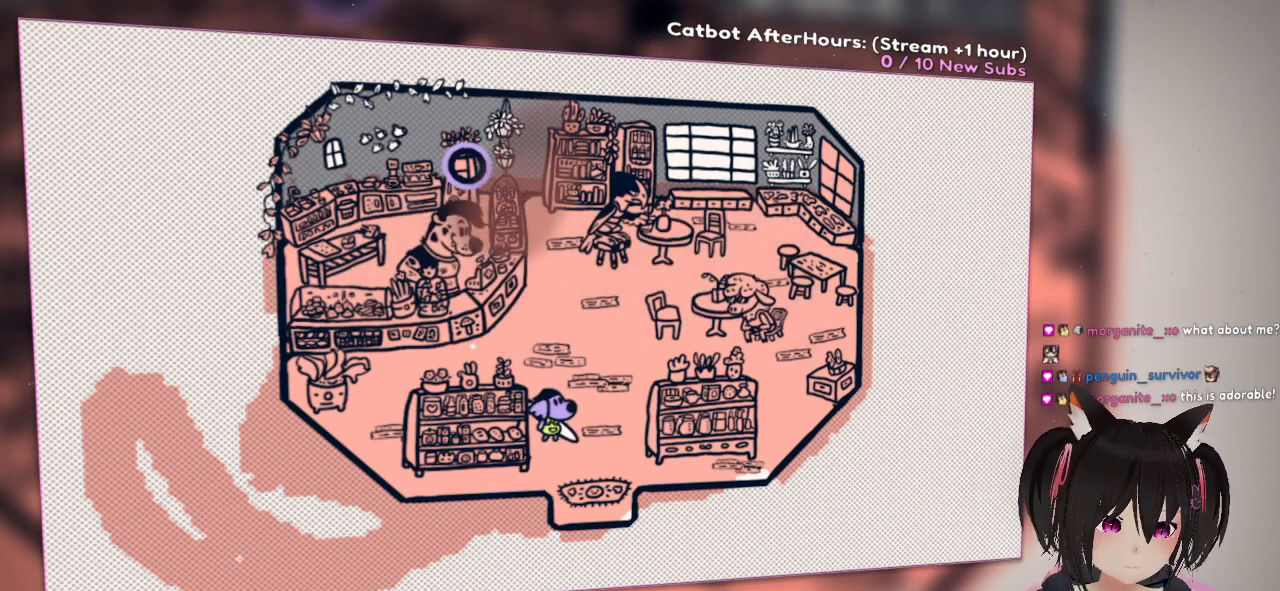
{"buttons": [], "left_stick": "center", "right_stick": "center", "events": [[33, "right_stick", "right"], [200, "right_stick", "center"], [317, "right_stick", "up-right"], [483, "right_stick", "center"]]}
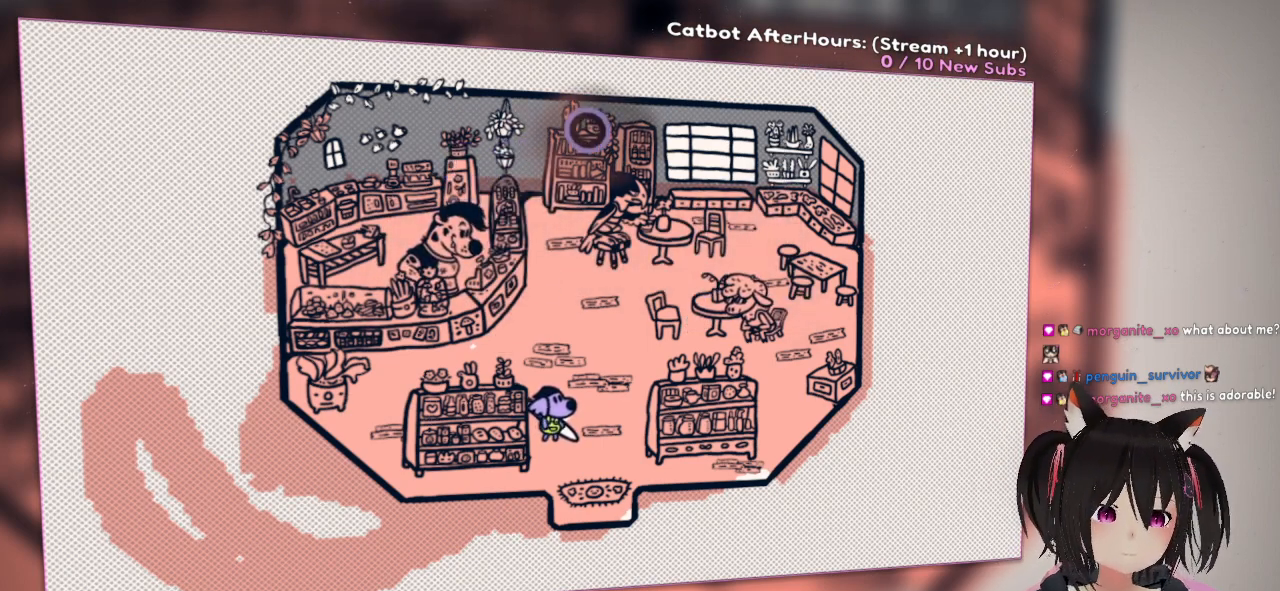
{"buttons": [], "left_stick": "center", "right_stick": "center", "events": [[183, "right_stick", "left"], [283, "R2", "down"], [350, "right_stick", "center"], [450, "R2", "up"]]}
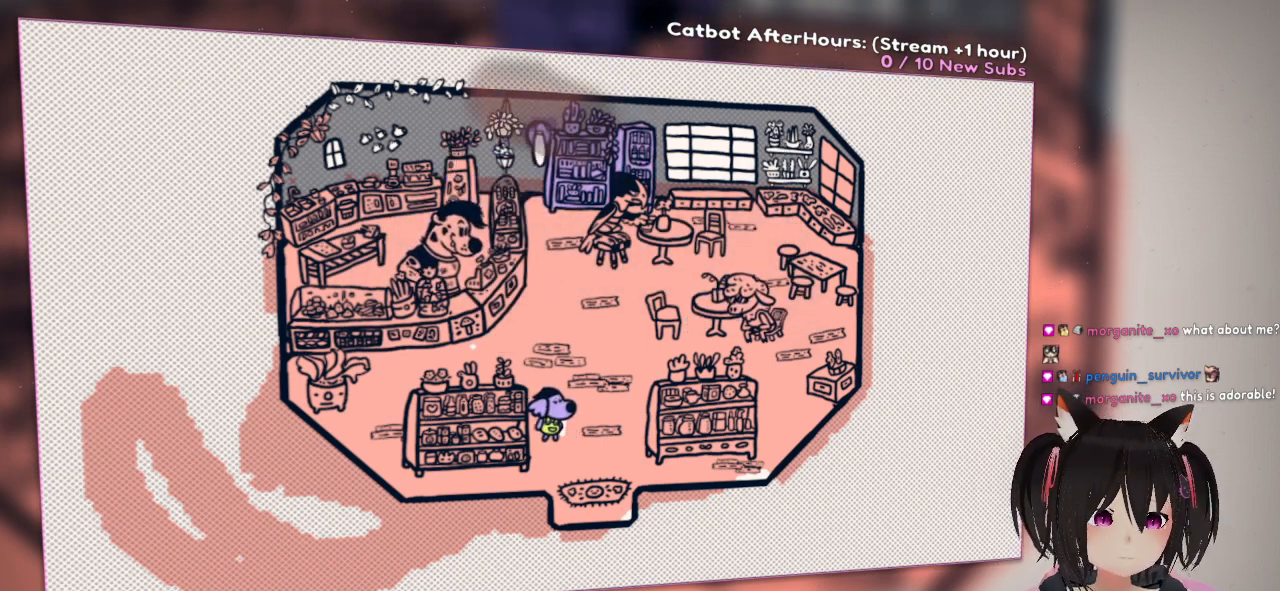
{"buttons": [], "left_stick": "center", "right_stick": "center", "events": [[117, "right_stick", "left"], [250, "R2", "down"], [317, "right_stick", "center"], [383, "R2", "up"]]}
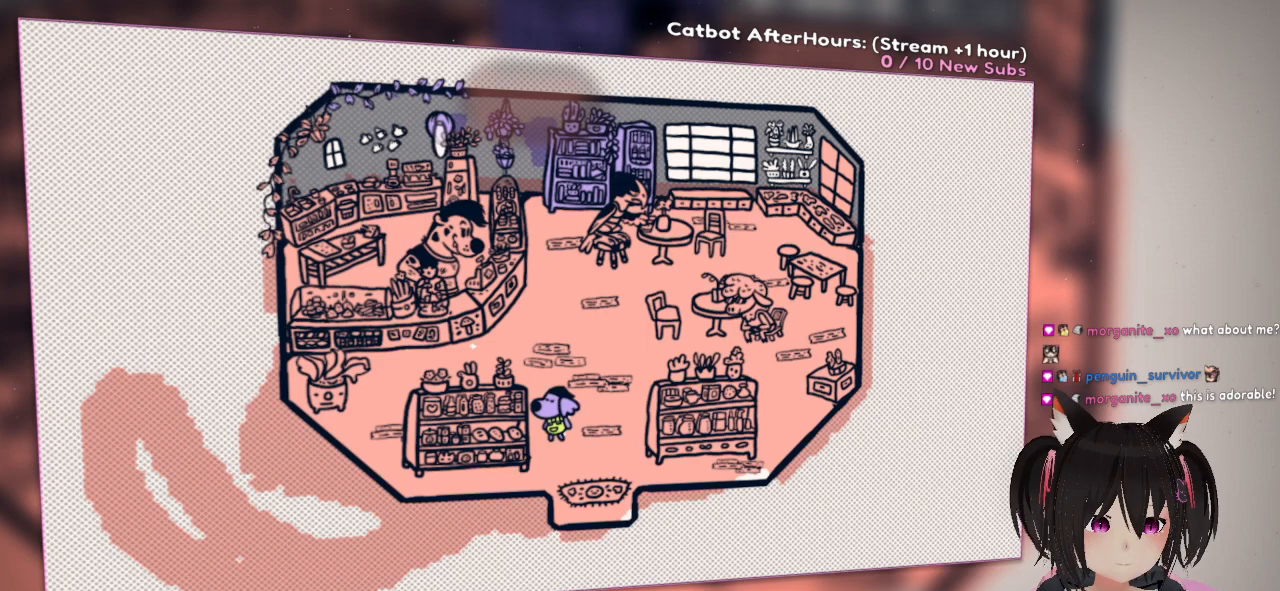
{"buttons": [], "left_stick": "center", "right_stick": "center", "events": [[167, "R2", "down"], [383, "R2", "up"]]}
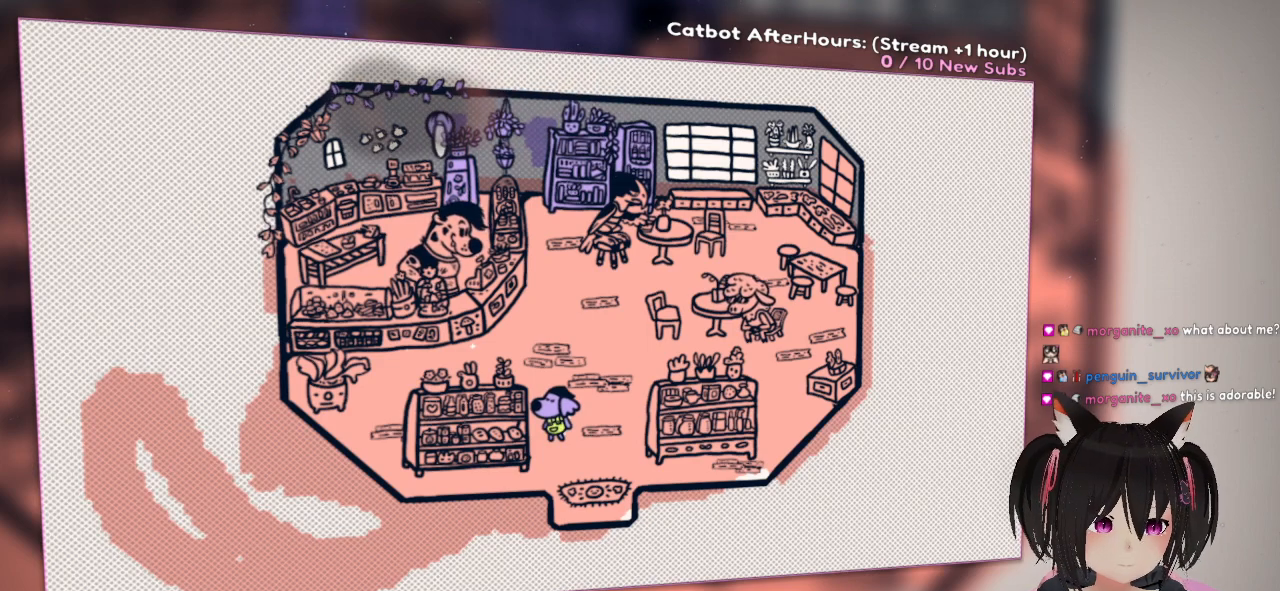
{"buttons": ["R2"], "left_stick": "center", "right_stick": "down-left", "events": [[167, "R2", "down"], [200, "right_stick", "left"], [433, "right_stick", "down-left"]]}
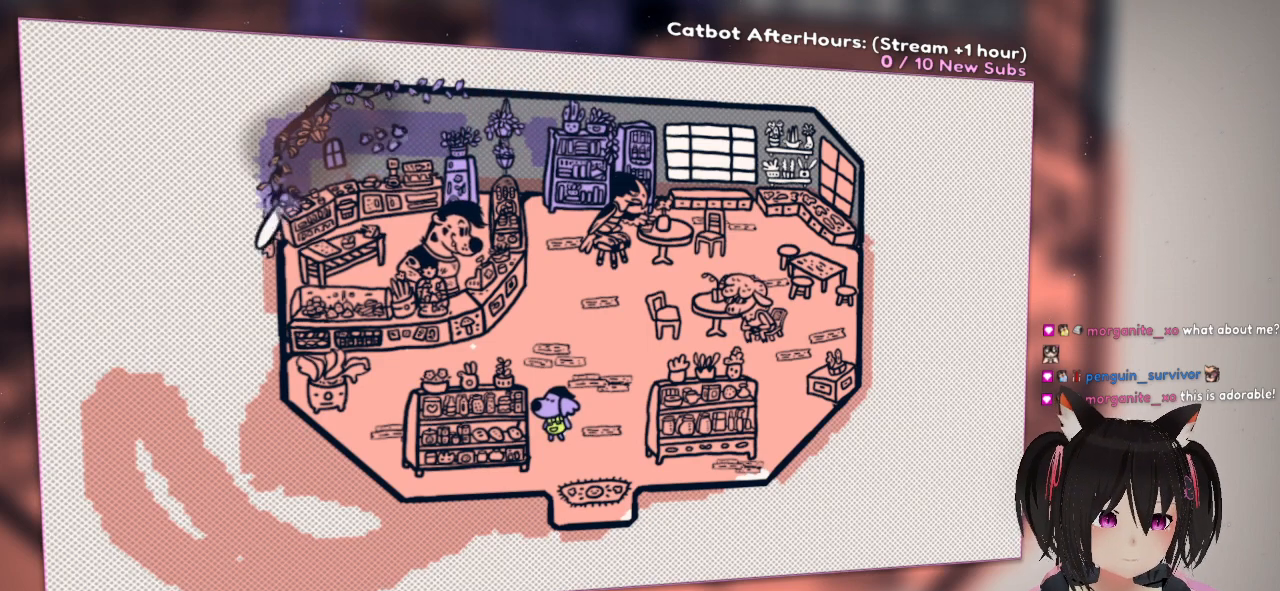
{"buttons": ["R2"], "left_stick": "center", "right_stick": "up", "events": [[167, "R2", "up"], [200, "right_stick", "center"], [400, "R2", "down"], [500, "right_stick", "up"]]}
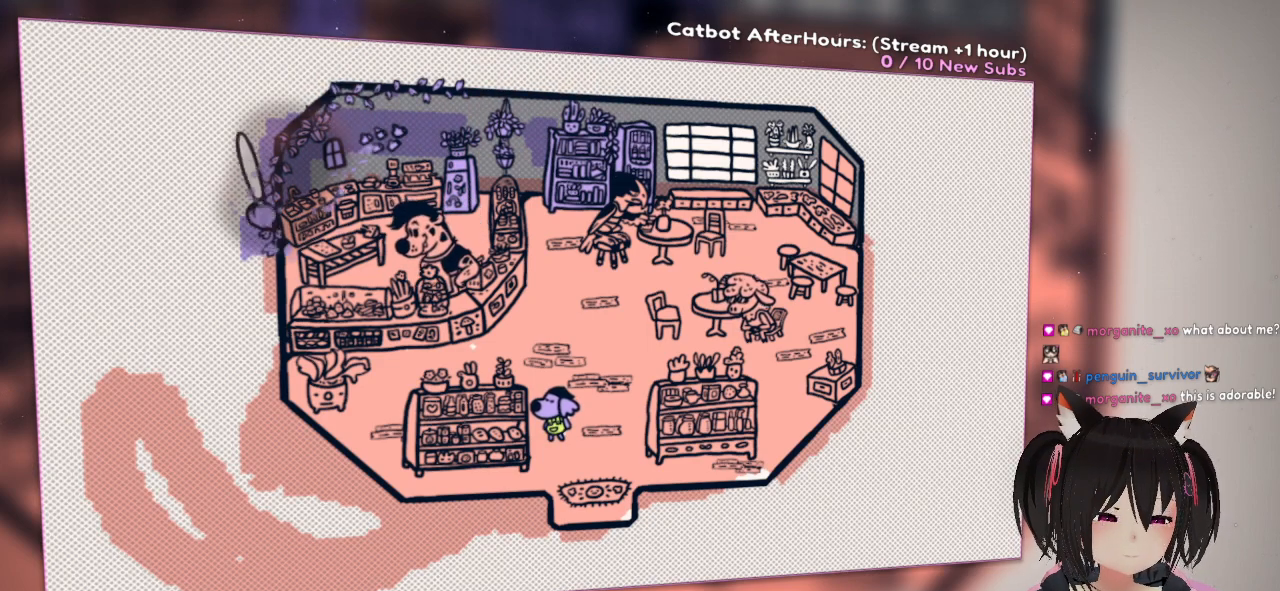
{"buttons": ["L1"], "left_stick": "center", "right_stick": "down-right", "events": [[200, "R2", "up"], [300, "right_stick", "center"], [433, "right_stick", "down-right"], [450, "L1", "down"]]}
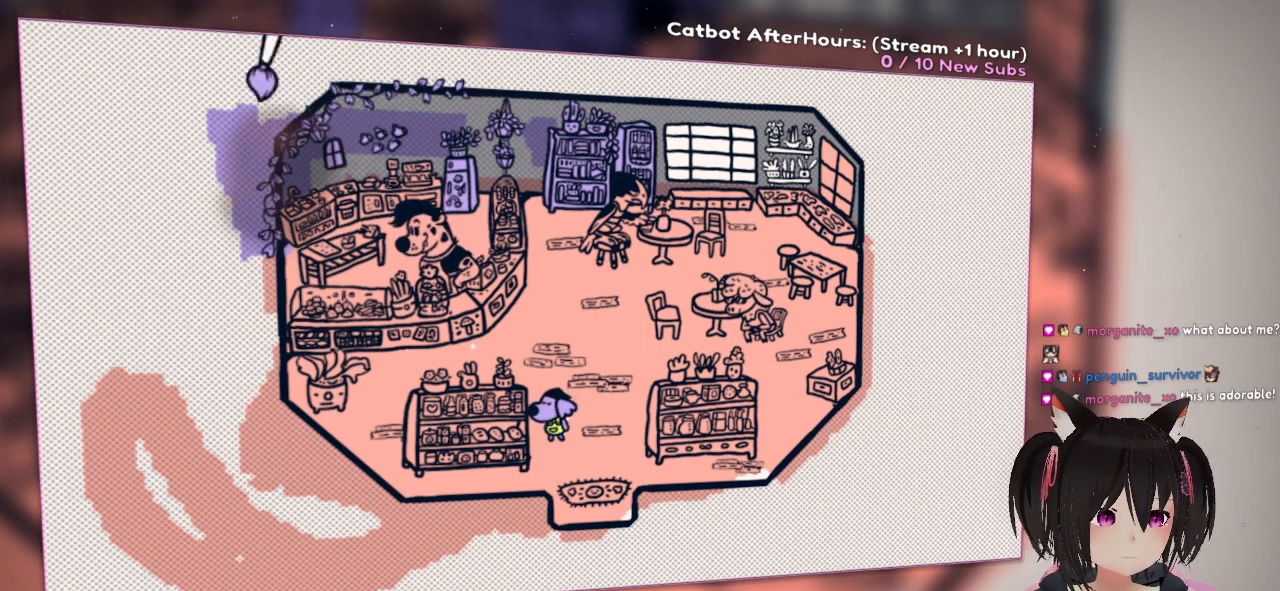
{"buttons": [], "left_stick": "center", "right_stick": "up-right", "events": [[167, "right_stick", "center"], [350, "right_stick", "up"], [450, "right_stick", "up-right"], [500, "L1", "up"]]}
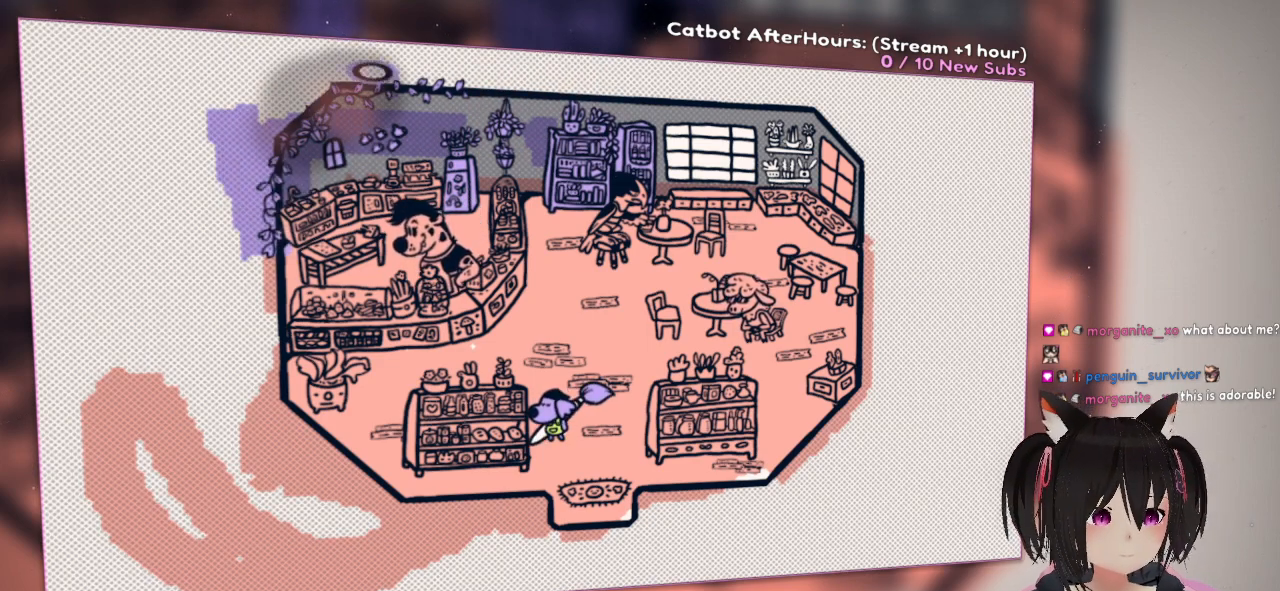
{"buttons": [], "left_stick": "center", "right_stick": "left", "events": [[117, "right_stick", "center"], [300, "right_stick", "down-right"], [500, "right_stick", "left"]]}
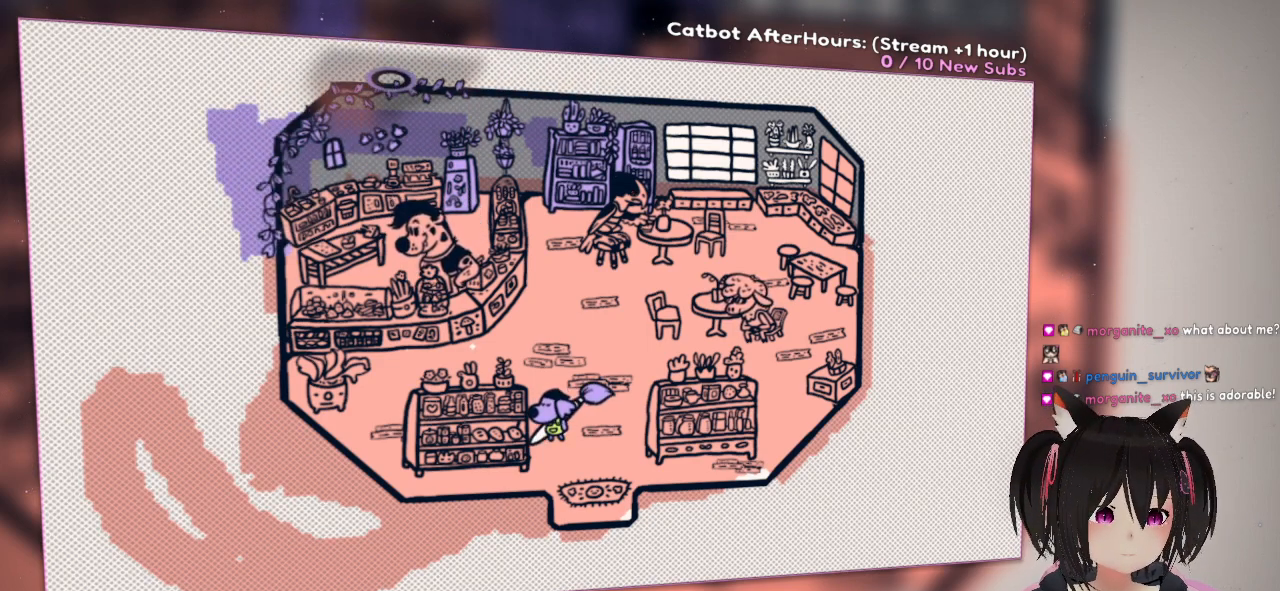
{"buttons": ["R2"], "left_stick": "center", "right_stick": "up-right", "events": [[300, "R2", "down"], [300, "right_stick", "center"], [383, "right_stick", "up-right"]]}